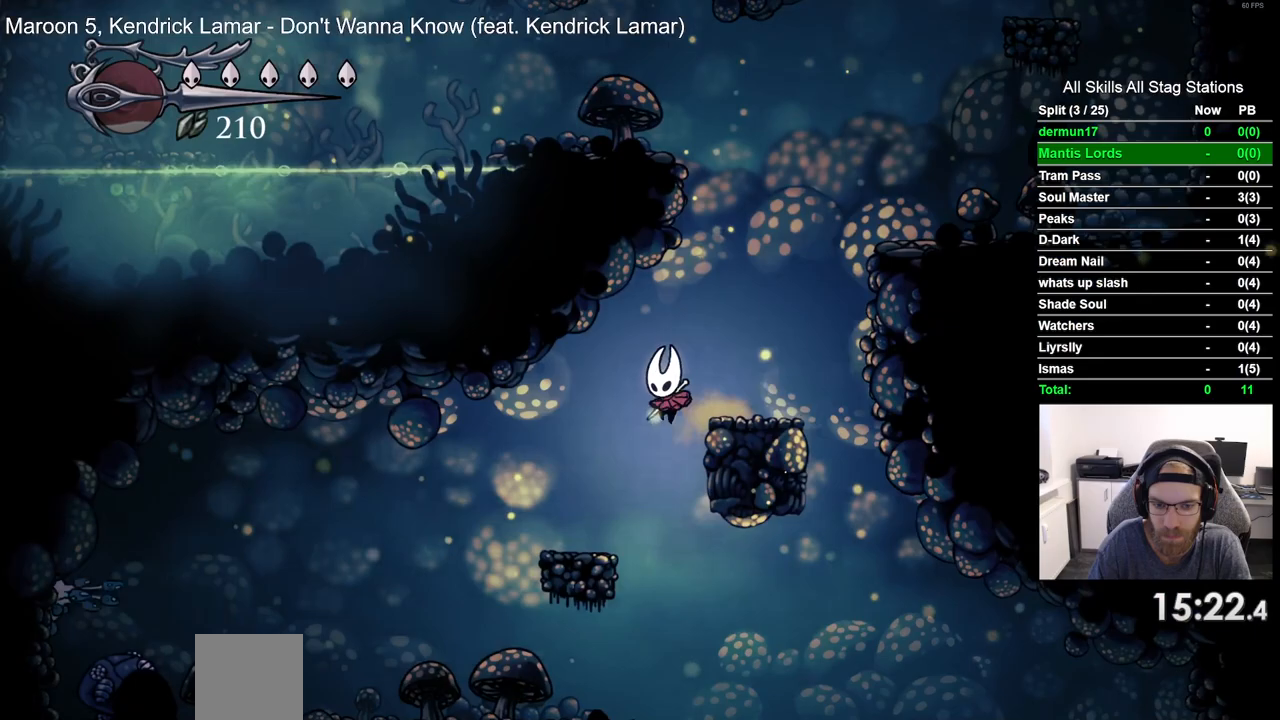
Gameplay with a controller (PlayStation layout); each line is a JSON object with the inputs held at the frame after it (dt_ms = milliseconds from this image to that frame). "events" lists button and stick changes between this image and that frame as [ms after this image, input, new state], when the widget could be followed in between. Not read: R1.
{"dt_ms": 500, "buttons": [], "left_stick": "center", "right_stick": "center", "events": [[133, "DPAD_UP", "down"], [150, "DPAD_LEFT", "up"], [200, "DPAD_UP", "up"], [217, "DPAD_RIGHT", "down"], [417, "DPAD_RIGHT", "up"]]}
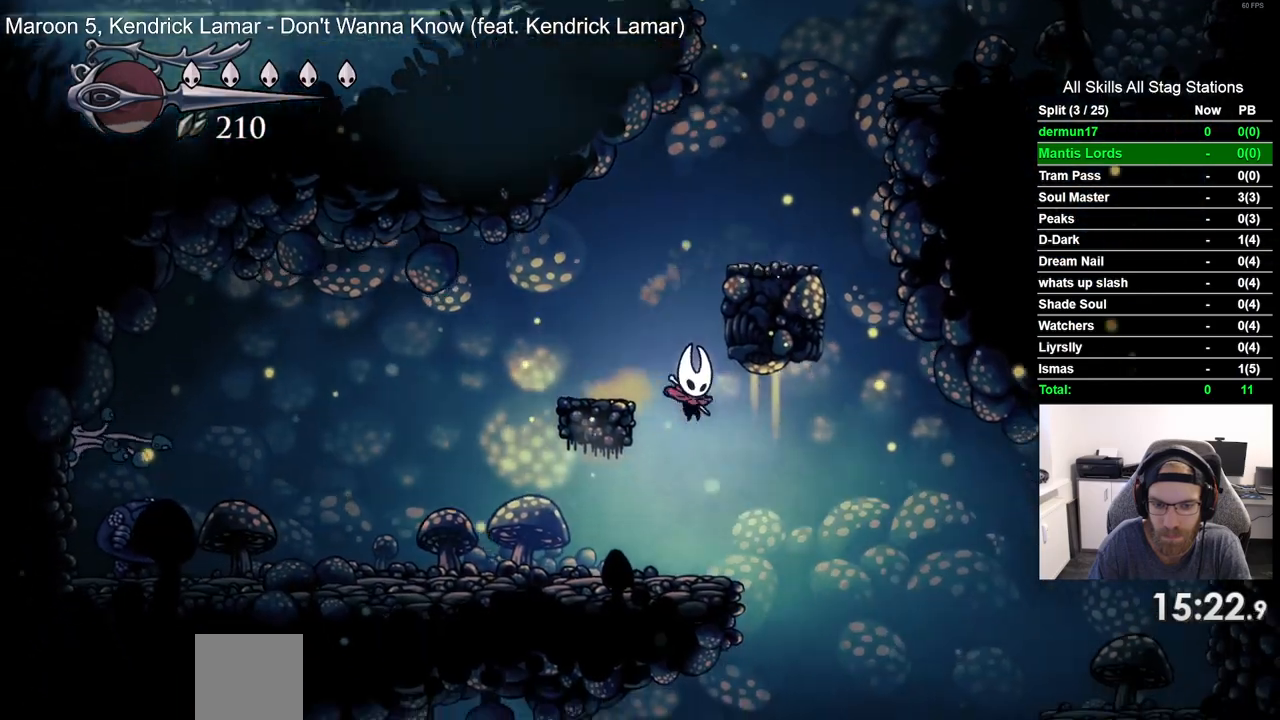
{"dt_ms": 500, "buttons": [], "left_stick": "center", "right_stick": "center", "events": [[150, "DPAD_RIGHT", "down"], [433, "DPAD_RIGHT", "up"]]}
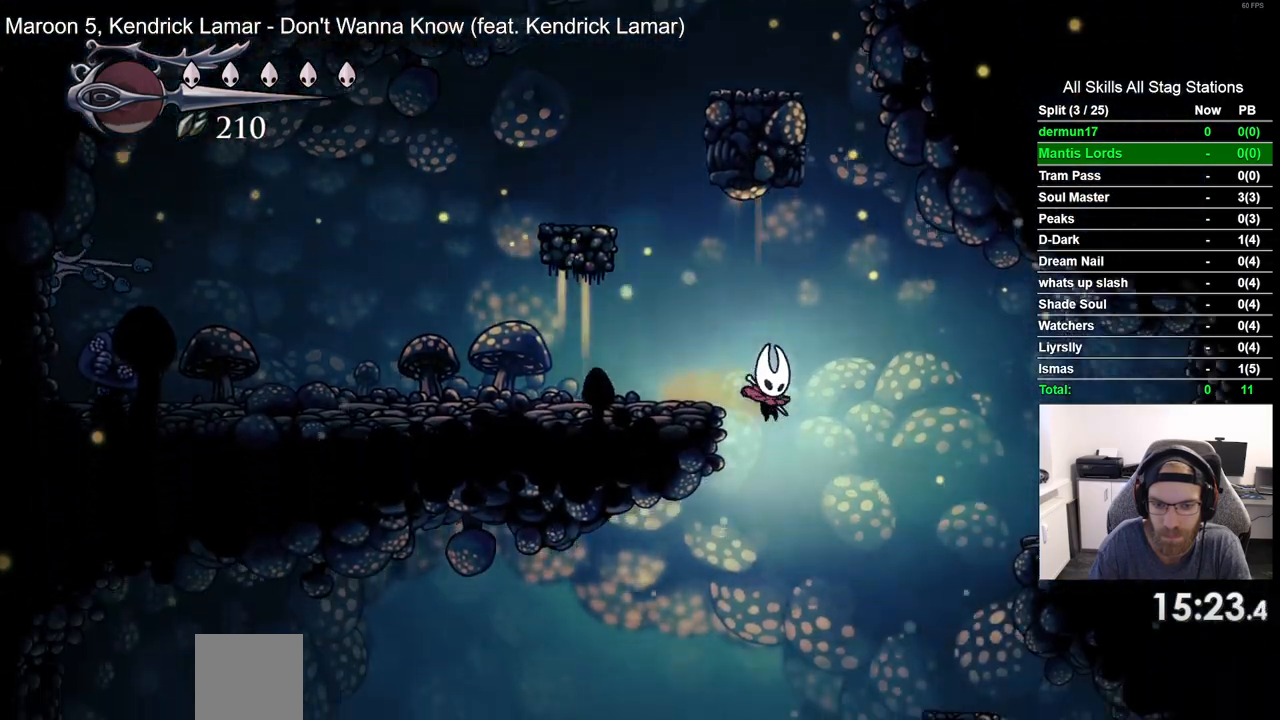
{"dt_ms": 500, "buttons": ["R2", "DPAD_LEFT"], "left_stick": "center", "right_stick": "center", "events": [[33, "DPAD_LEFT", "down"], [317, "R2", "down"]]}
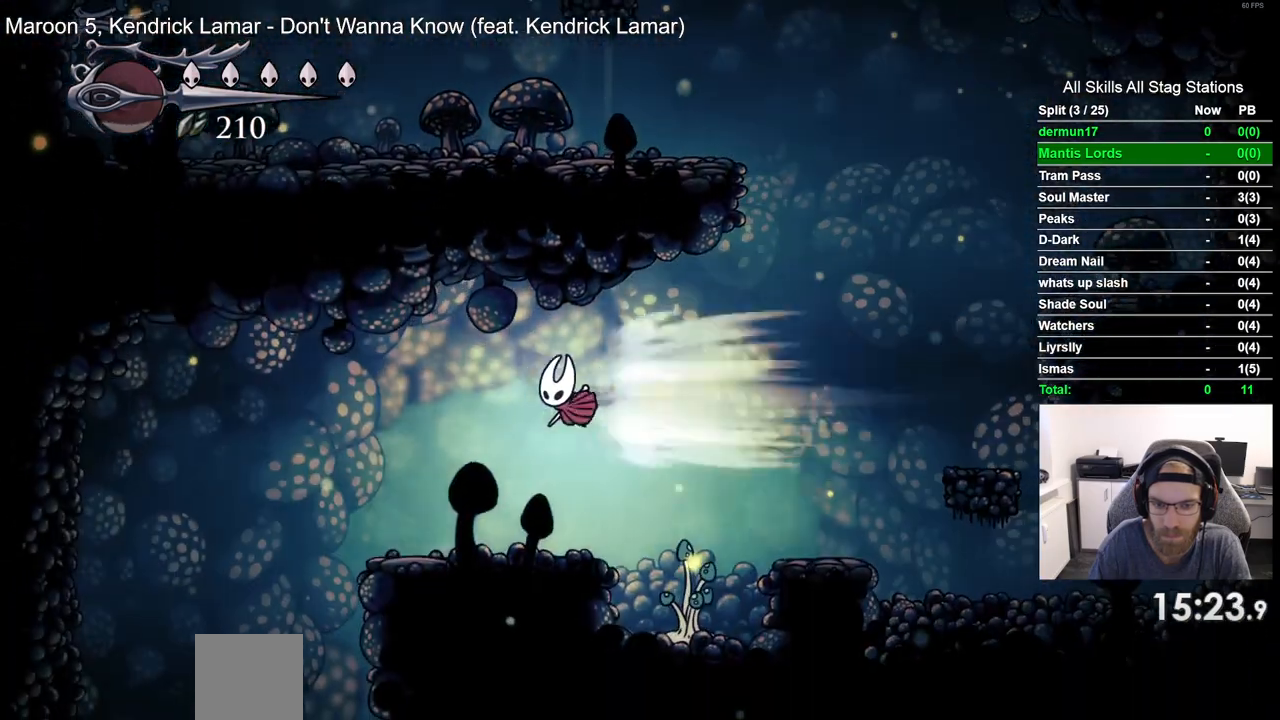
{"dt_ms": 500, "buttons": ["DPAD_LEFT"], "left_stick": "center", "right_stick": "center", "events": [[50, "R2", "up"]]}
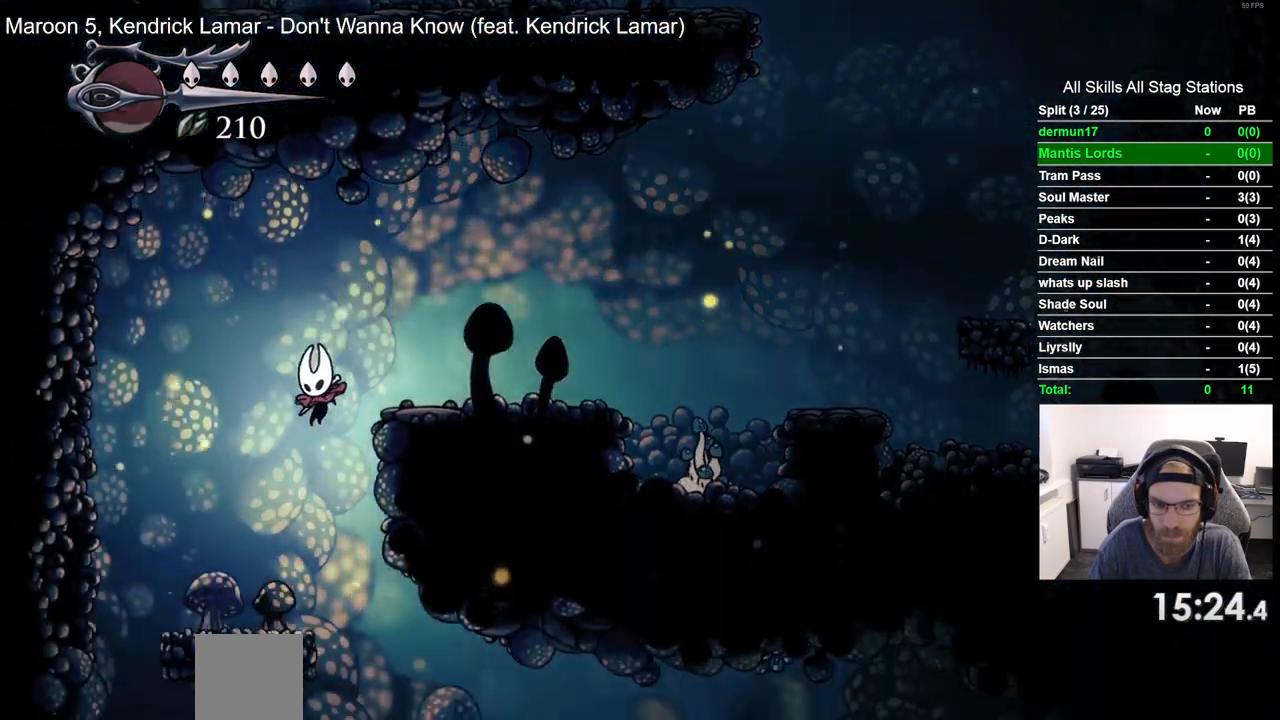
{"dt_ms": 500, "buttons": [], "left_stick": "center", "right_stick": "center", "events": [[500, "DPAD_LEFT", "up"]]}
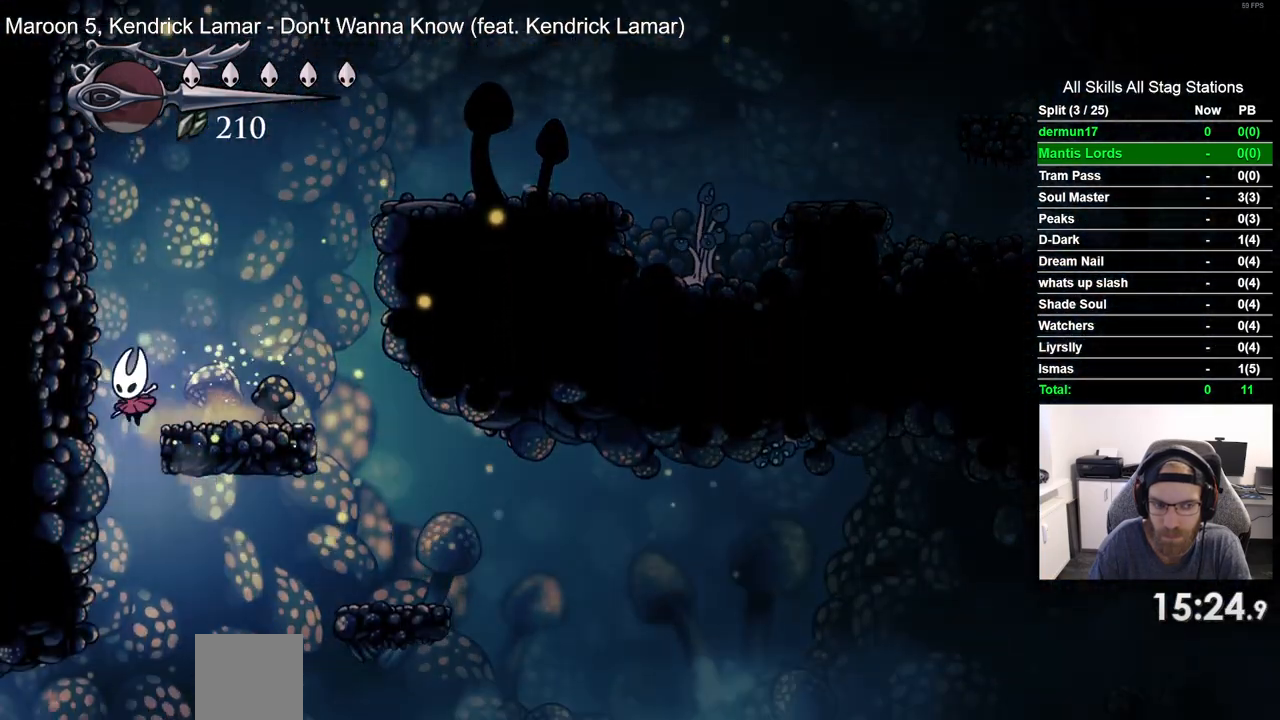
{"dt_ms": 500, "buttons": ["R2", "DPAD_LEFT"], "left_stick": "center", "right_stick": "center", "events": [[350, "DPAD_LEFT", "down"], [500, "R2", "down"]]}
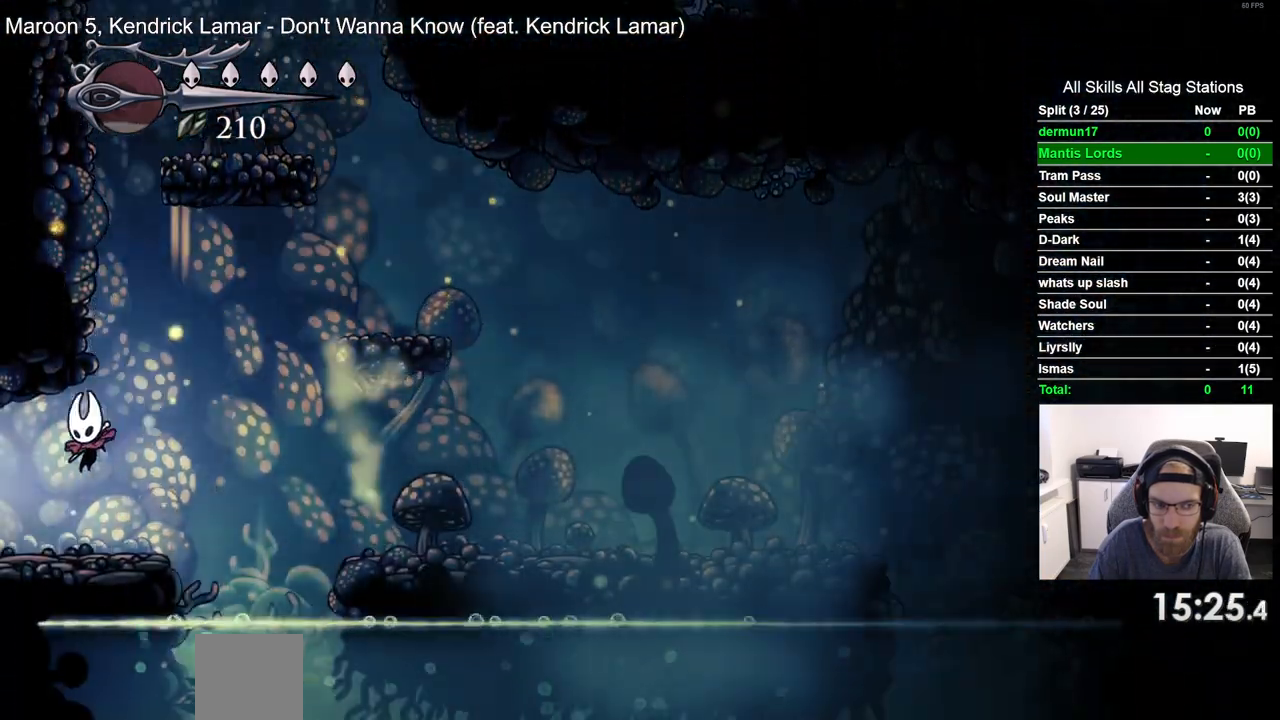
{"dt_ms": 500, "buttons": ["DPAD_LEFT"], "left_stick": "center", "right_stick": "center"}
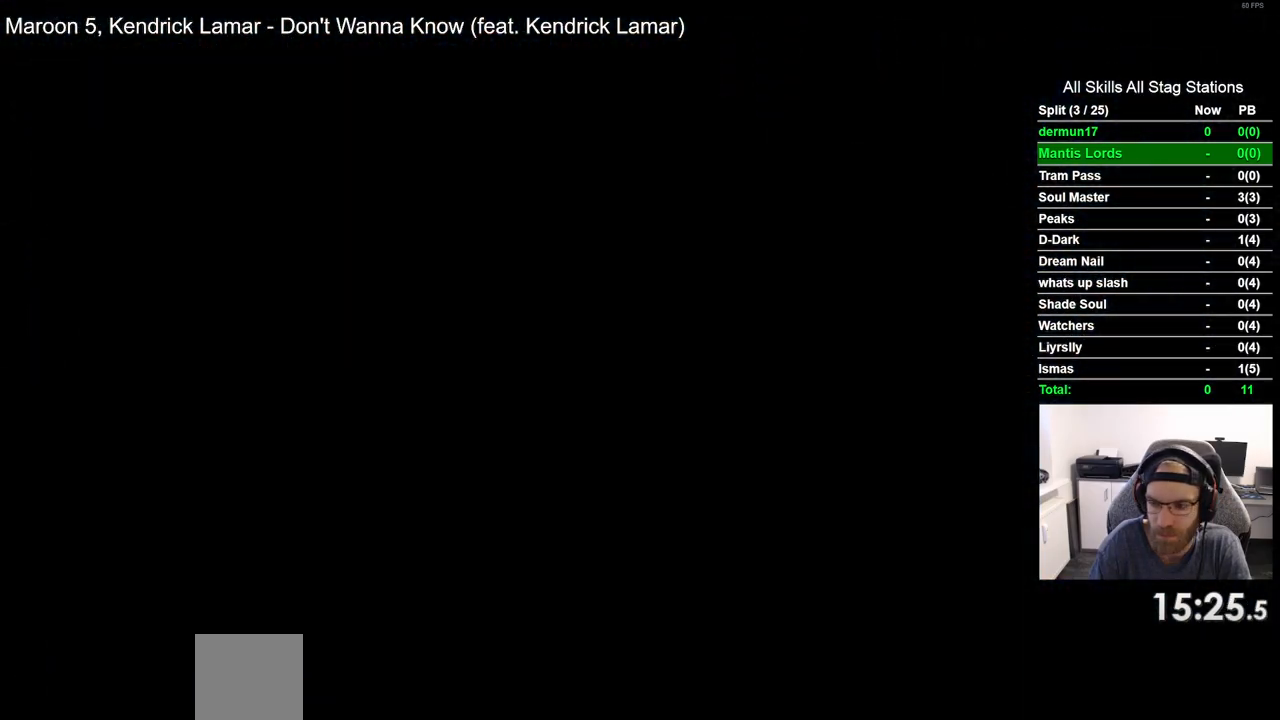
{"dt_ms": 500, "buttons": ["DPAD_LEFT"], "left_stick": "center", "right_stick": "center", "events": []}
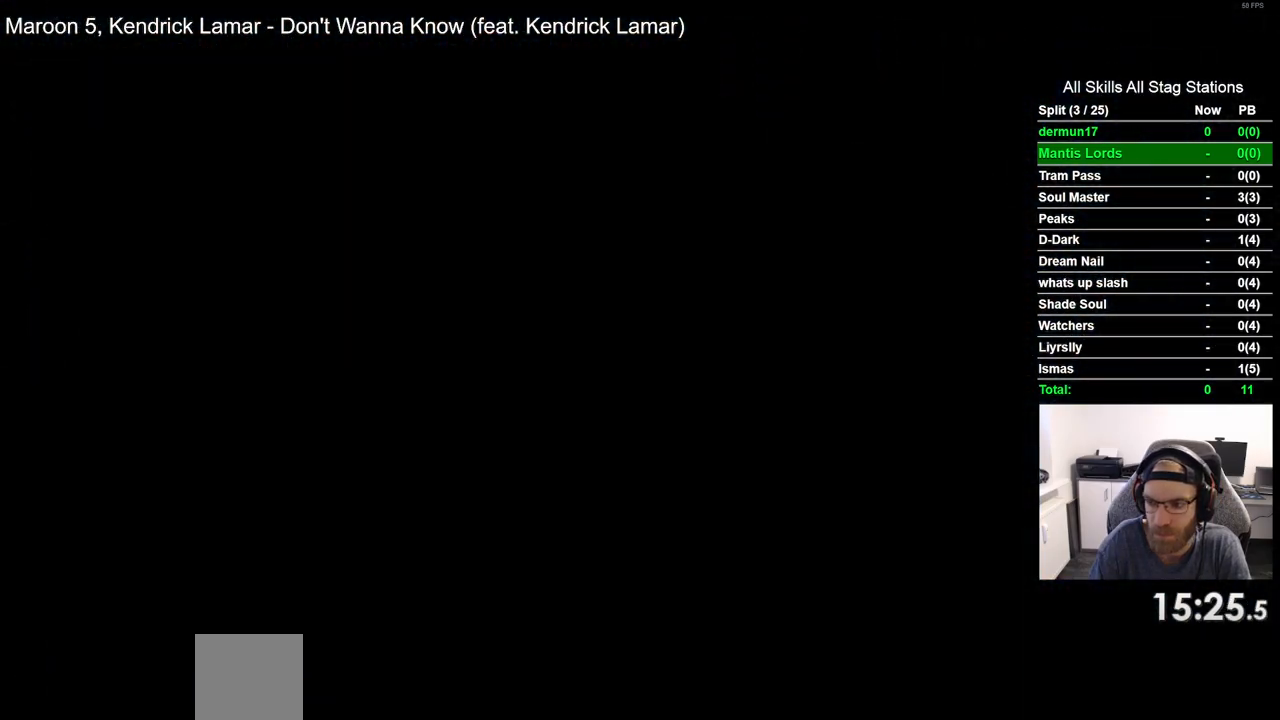
{"dt_ms": 500, "buttons": ["DPAD_LEFT"], "left_stick": "center", "right_stick": "center", "events": []}
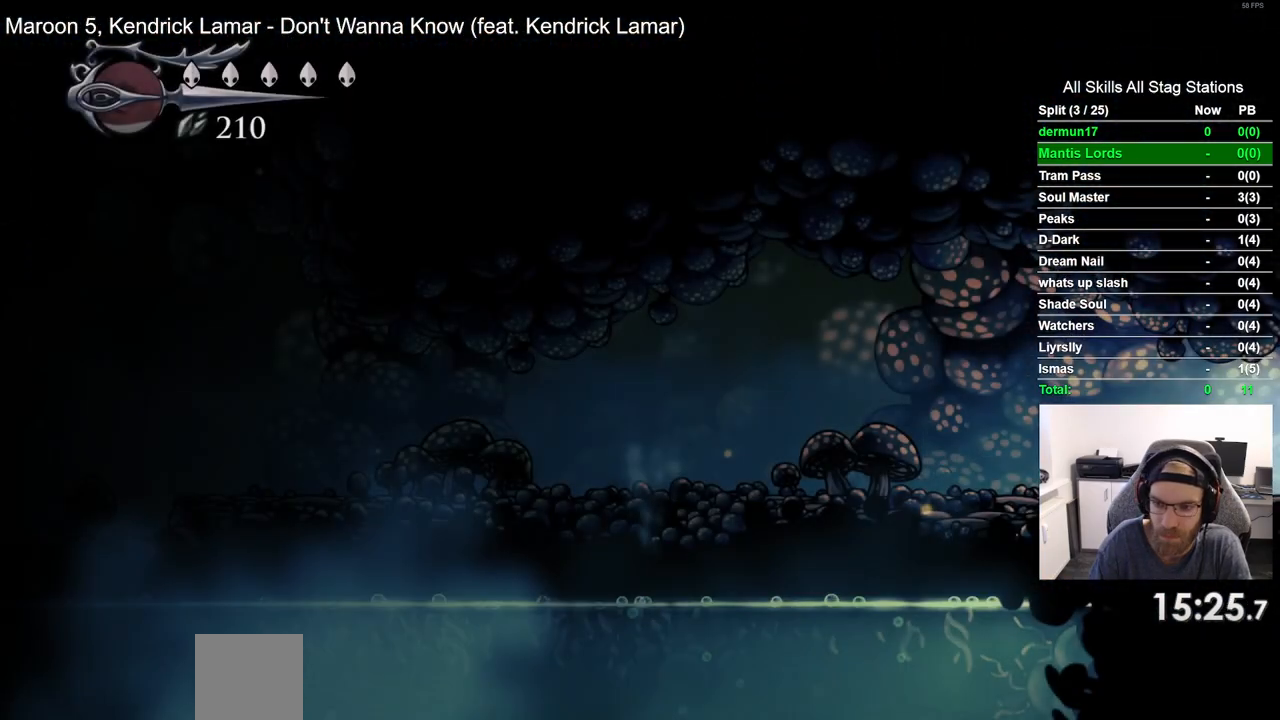
{"dt_ms": 500, "buttons": ["DPAD_LEFT"], "left_stick": "center", "right_stick": "center", "events": [[233, "R2", "down"], [433, "R2", "up"]]}
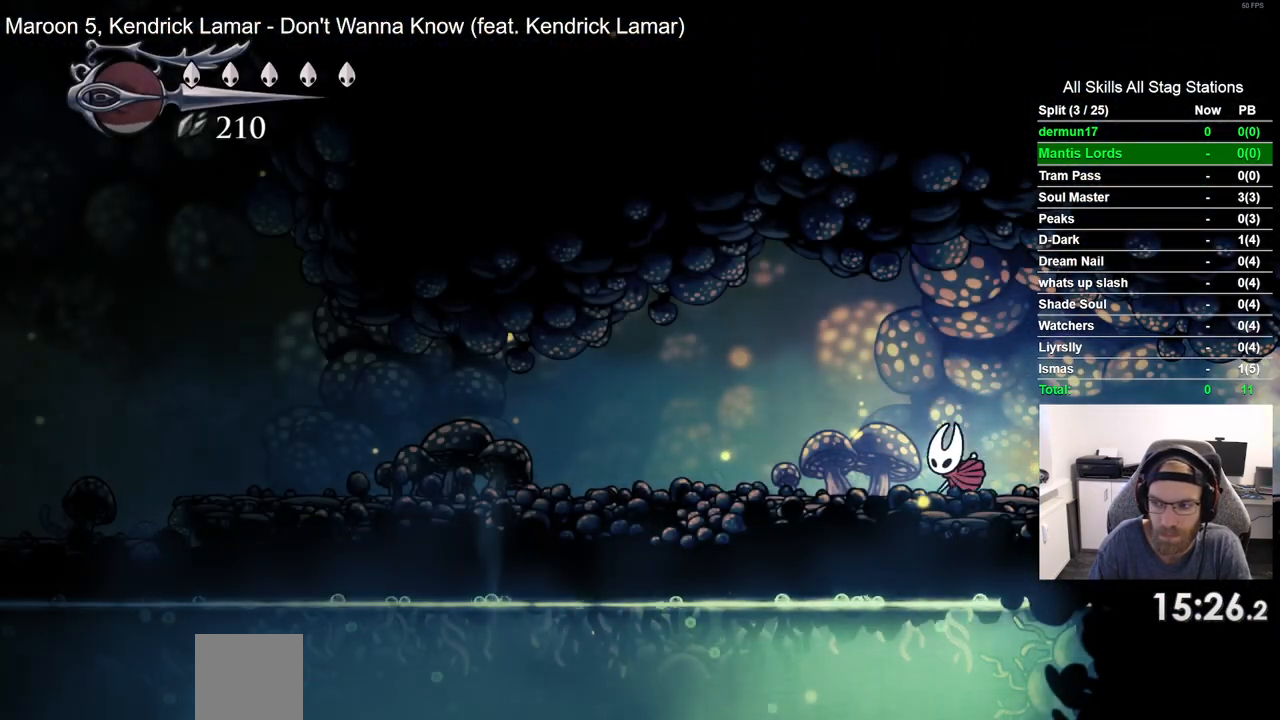
{"dt_ms": 500, "buttons": ["DPAD_LEFT"], "left_stick": "center", "right_stick": "center", "events": [[267, "R2", "down"], [450, "R2", "up"]]}
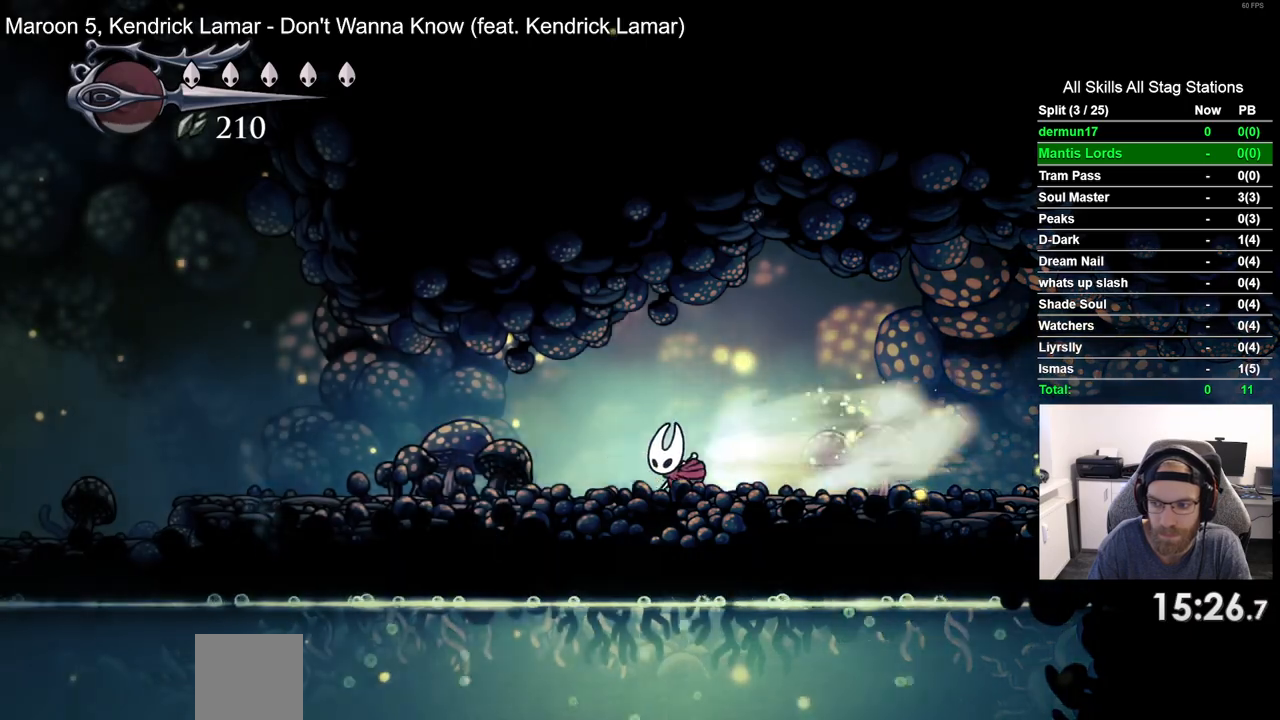
{"dt_ms": 500, "buttons": ["R2", "DPAD_LEFT"], "left_stick": "center", "right_stick": "center", "events": [[383, "R2", "down"]]}
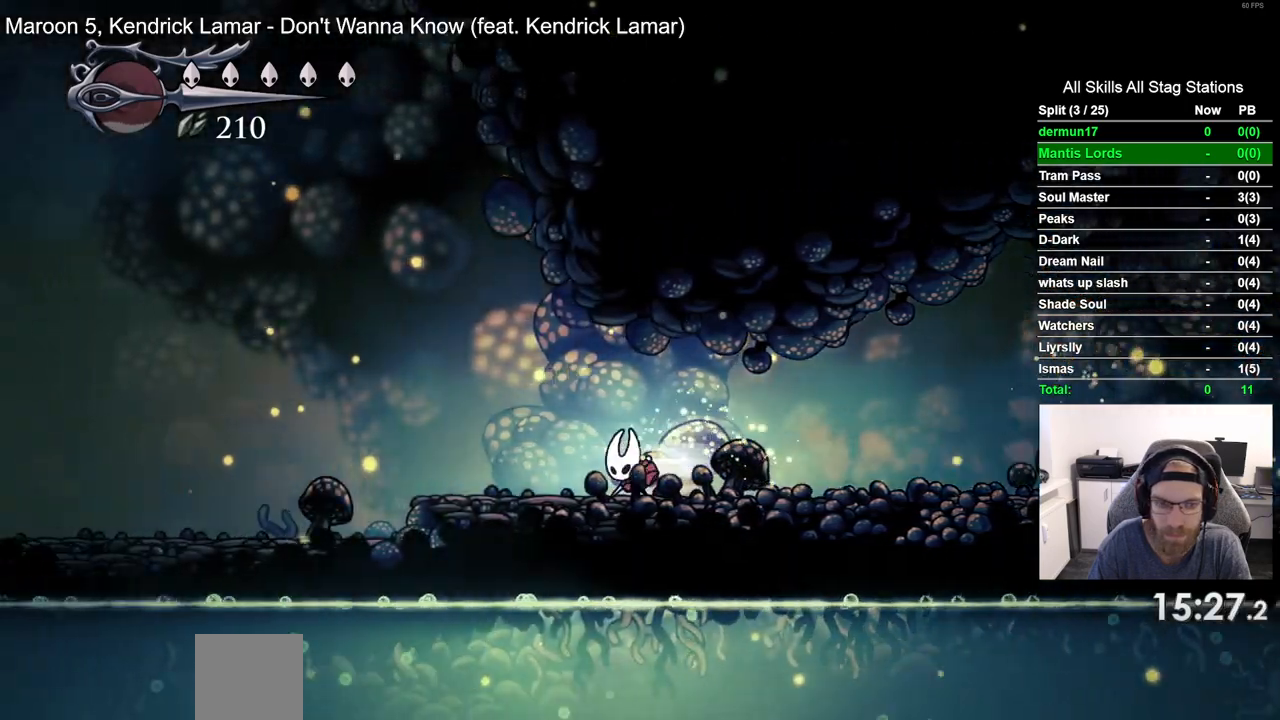
{"dt_ms": 500, "buttons": ["R2", "DPAD_LEFT"], "left_stick": "center", "right_stick": "center", "events": [[50, "R2", "up"], [450, "R2", "down"]]}
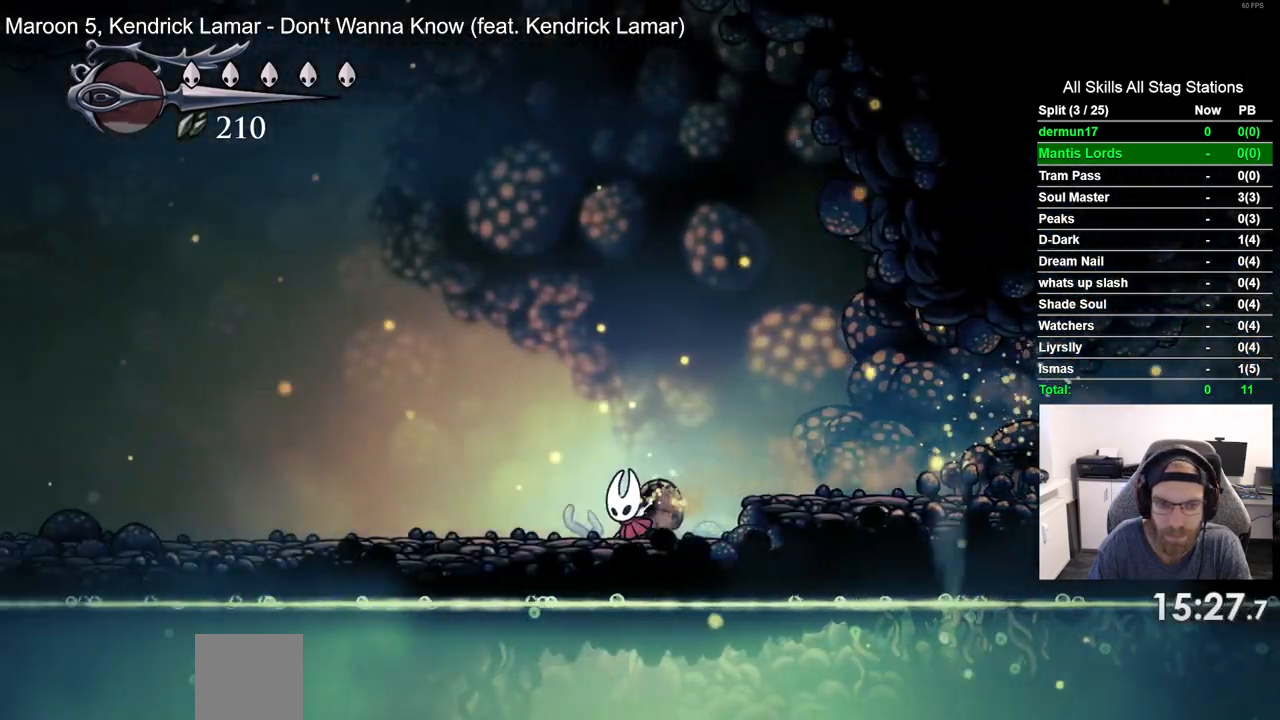
{"dt_ms": 500, "buttons": ["DPAD_LEFT"], "left_stick": "center", "right_stick": "center", "events": [[100, "R2", "up"]]}
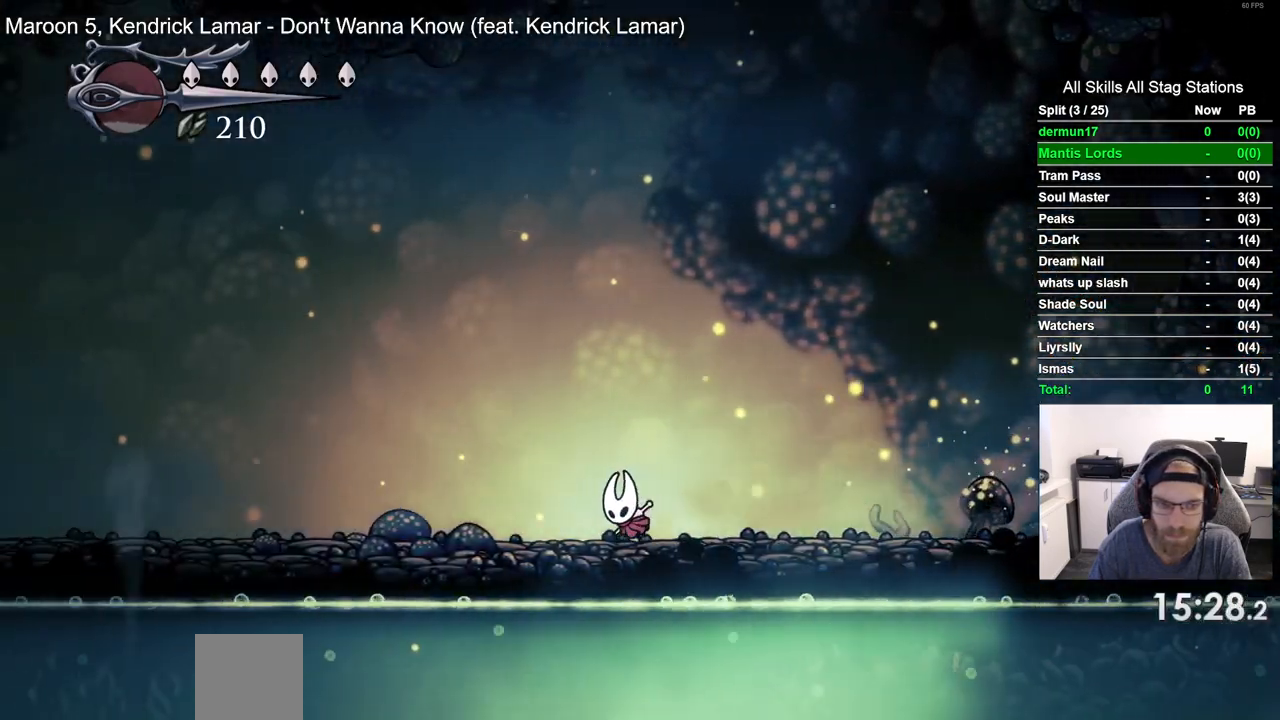
{"dt_ms": 500, "buttons": ["DPAD_LEFT"], "left_stick": "center", "right_stick": "center", "events": [[50, "R2", "down"], [217, "R2", "up"]]}
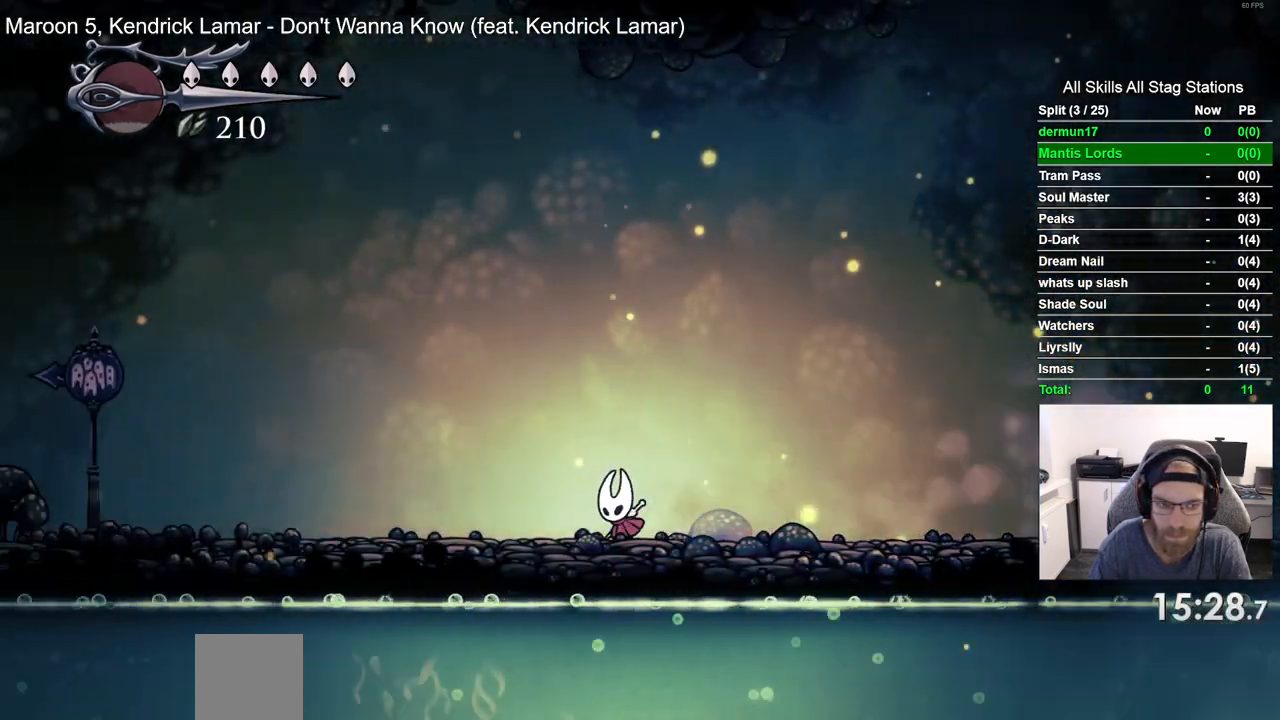
{"dt_ms": 1000, "buttons": ["DPAD_LEFT"], "left_stick": "center", "right_stick": "center", "events": [[183, "R2", "down"], [383, "R2", "up"], [767, "R2", "down"], [933, "R2", "up"]]}
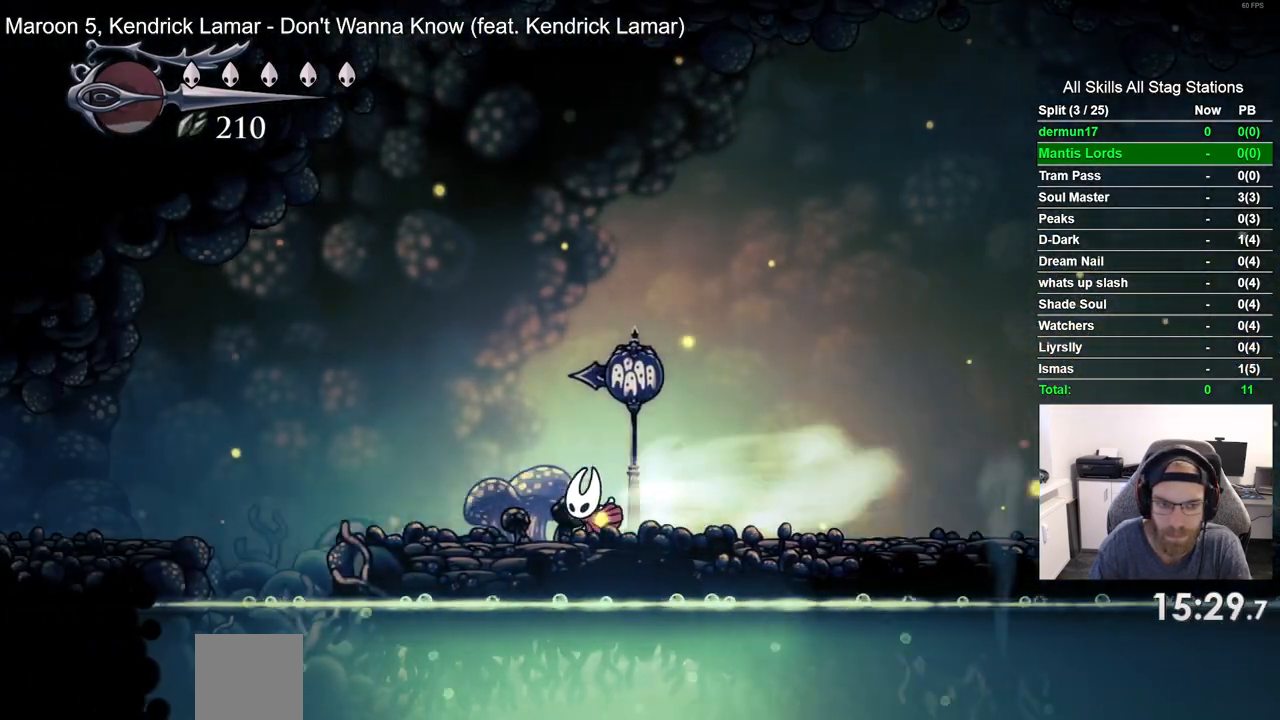
{"dt_ms": 500, "buttons": ["R2", "DPAD_LEFT"], "left_stick": "center", "right_stick": "center", "events": [[167, "CROSS", "down"], [367, "CROSS", "up"], [400, "R2", "down"]]}
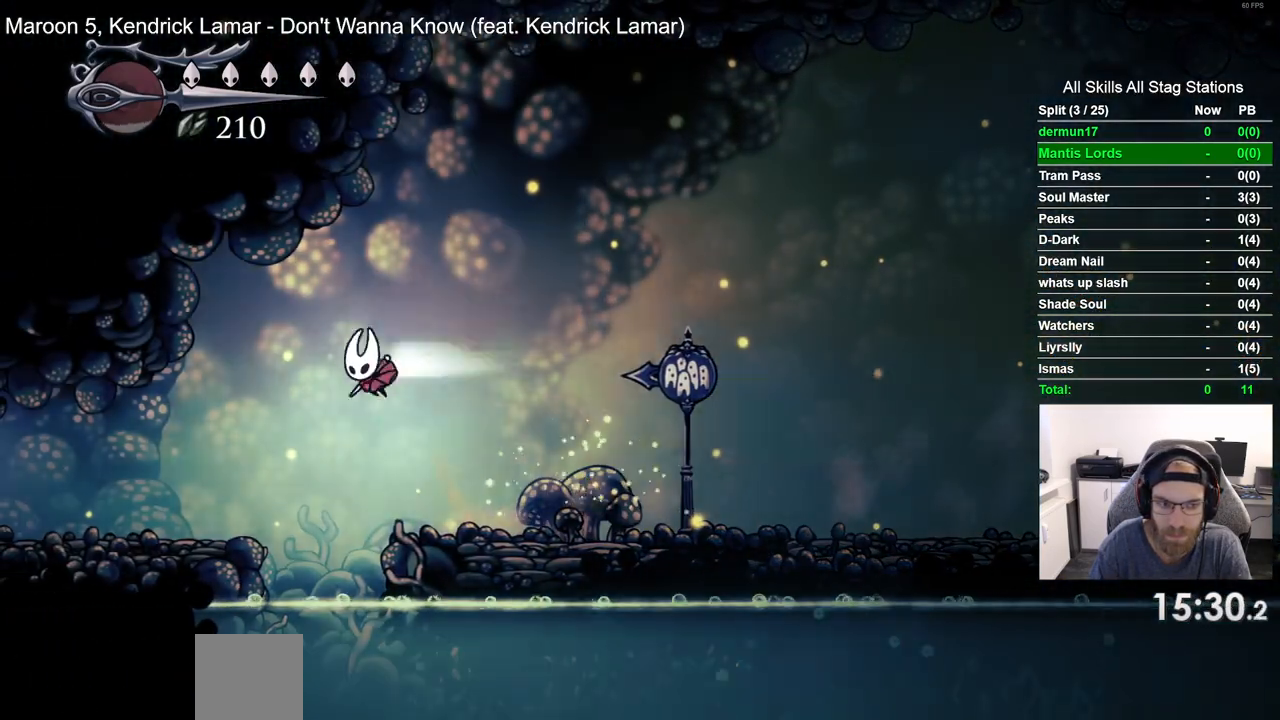
{"dt_ms": 500, "buttons": ["DPAD_LEFT"], "left_stick": "center", "right_stick": "center", "events": [[100, "R2", "up"]]}
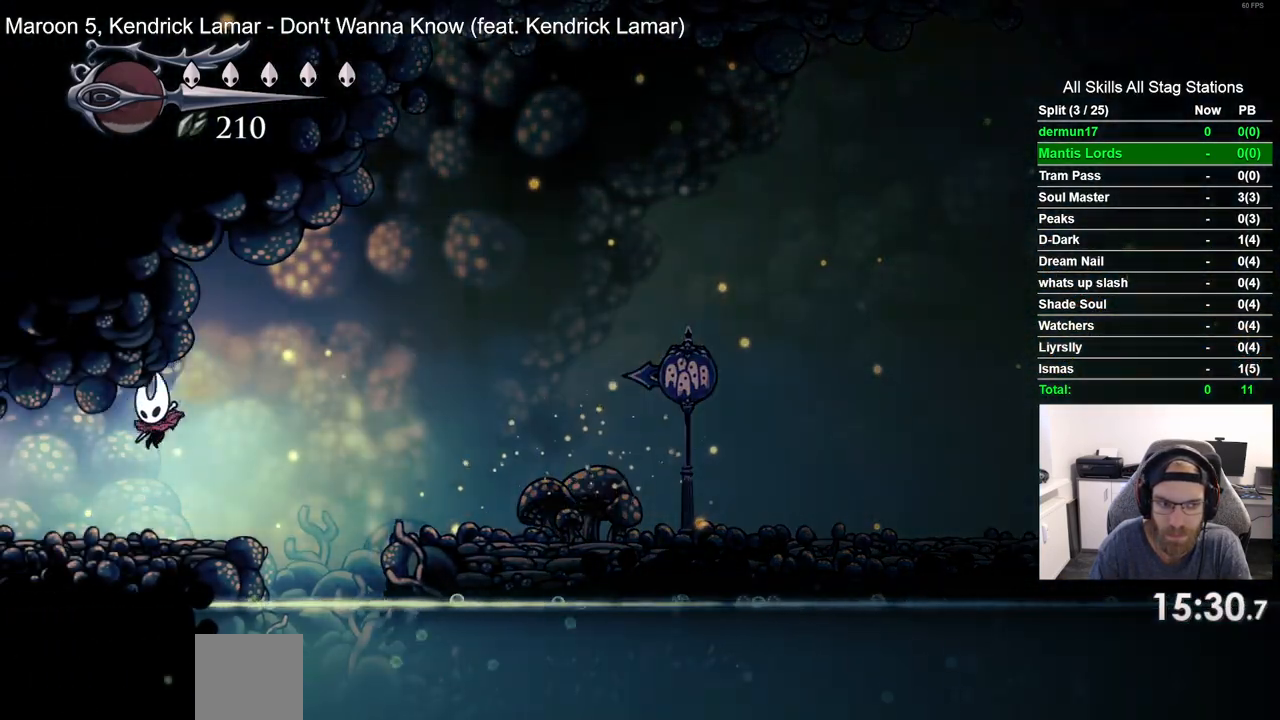
{"dt_ms": 1000, "buttons": ["DPAD_LEFT"], "left_stick": "center", "right_stick": "center", "events": [[50, "R2", "down"], [250, "R2", "up"]]}
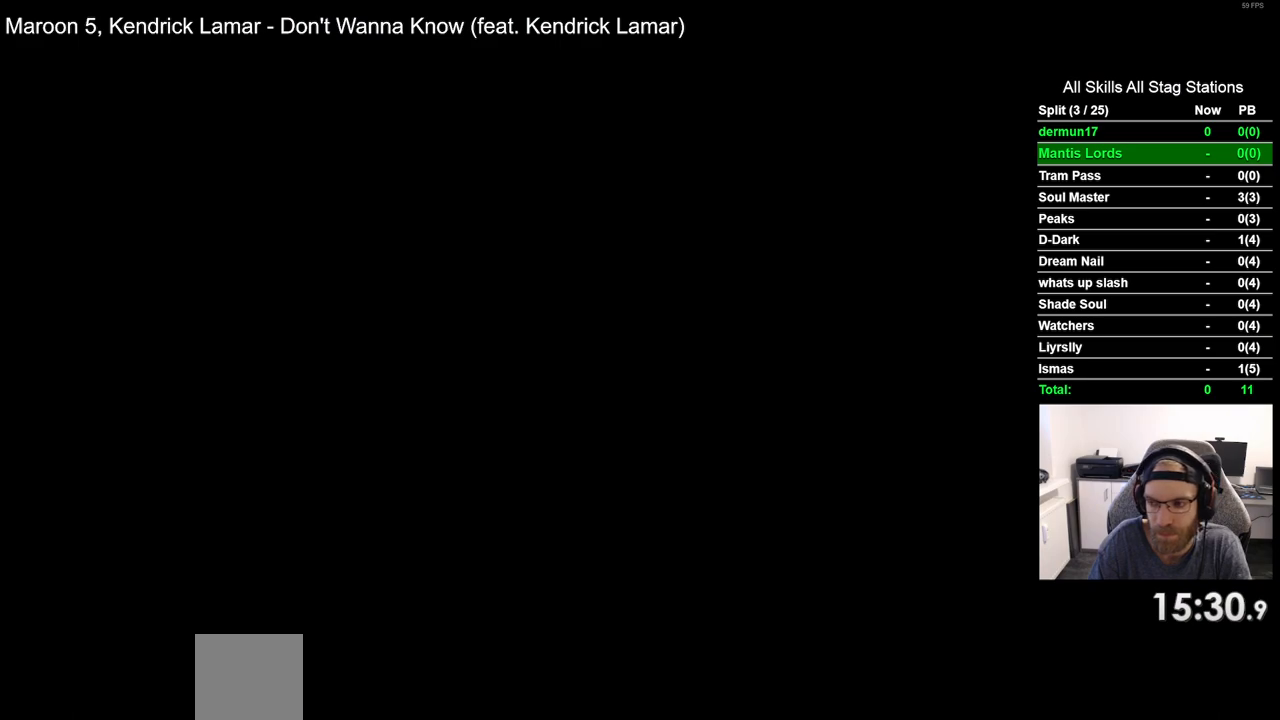
{"dt_ms": 500, "buttons": ["DPAD_LEFT"], "left_stick": "center", "right_stick": "center", "events": []}
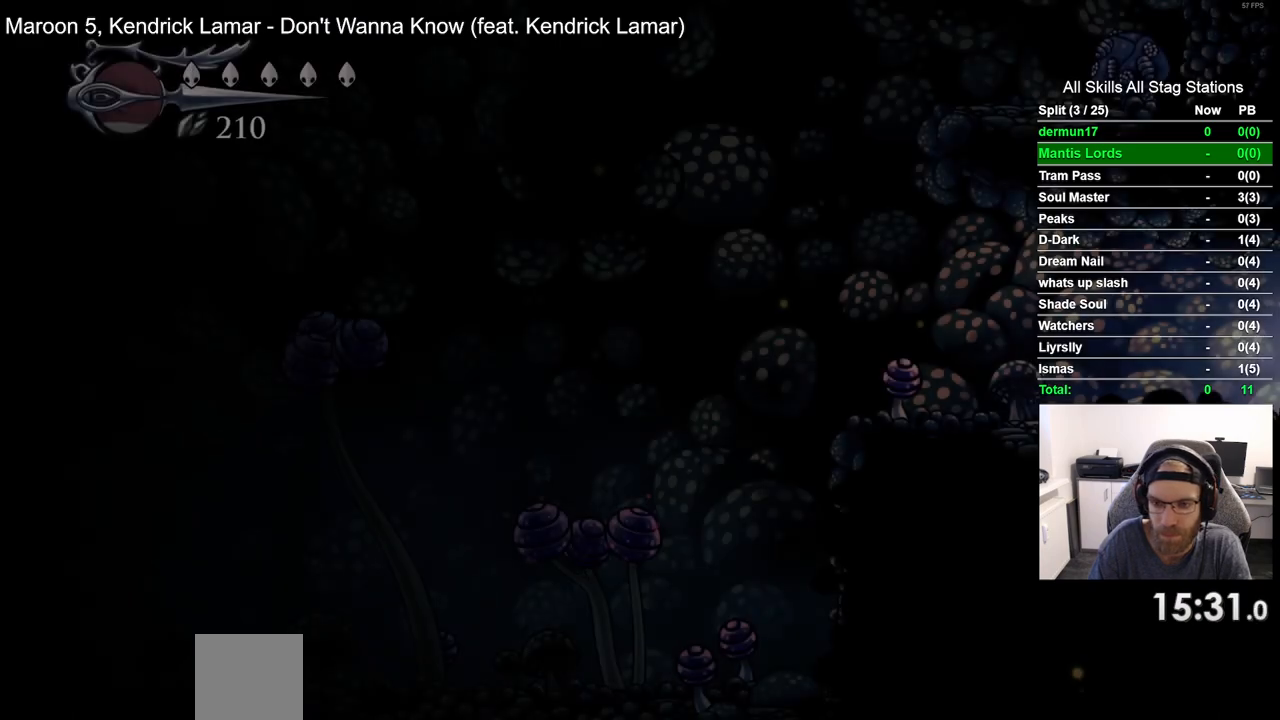
{"dt_ms": 500, "buttons": ["DPAD_LEFT"], "left_stick": "center", "right_stick": "center", "events": []}
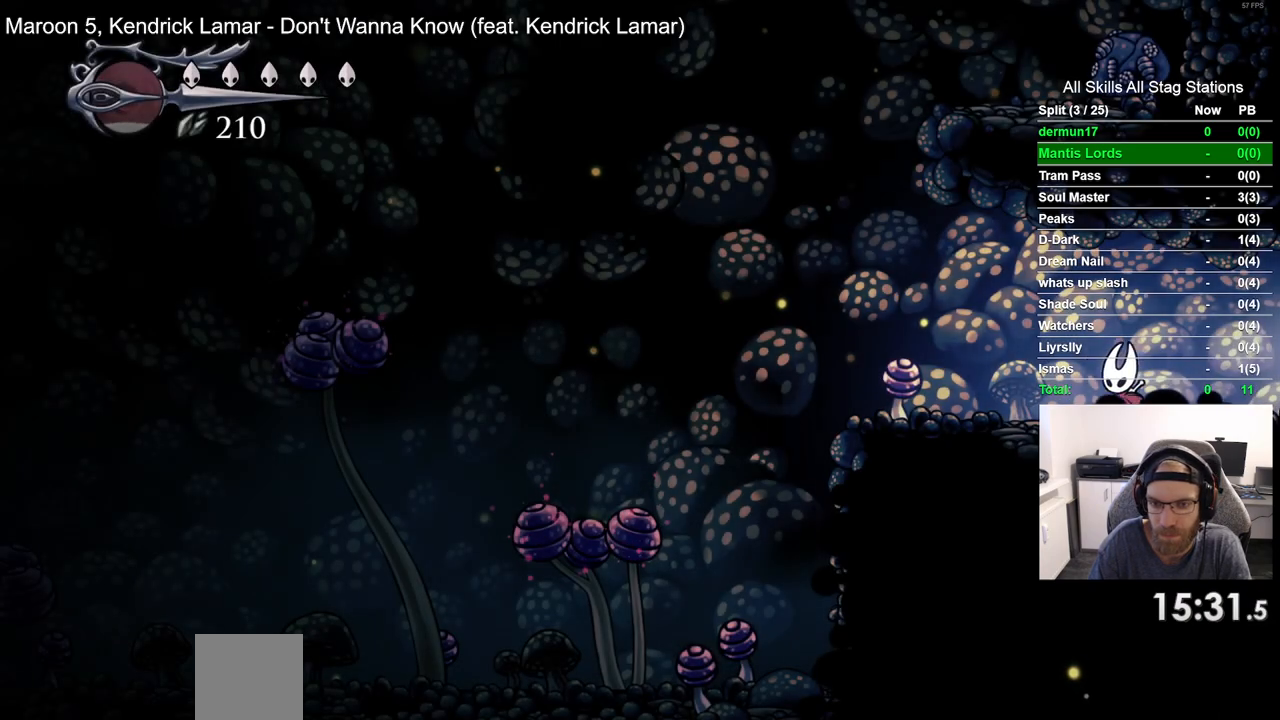
{"dt_ms": 500, "buttons": ["DPAD_LEFT"], "left_stick": "center", "right_stick": "center", "events": []}
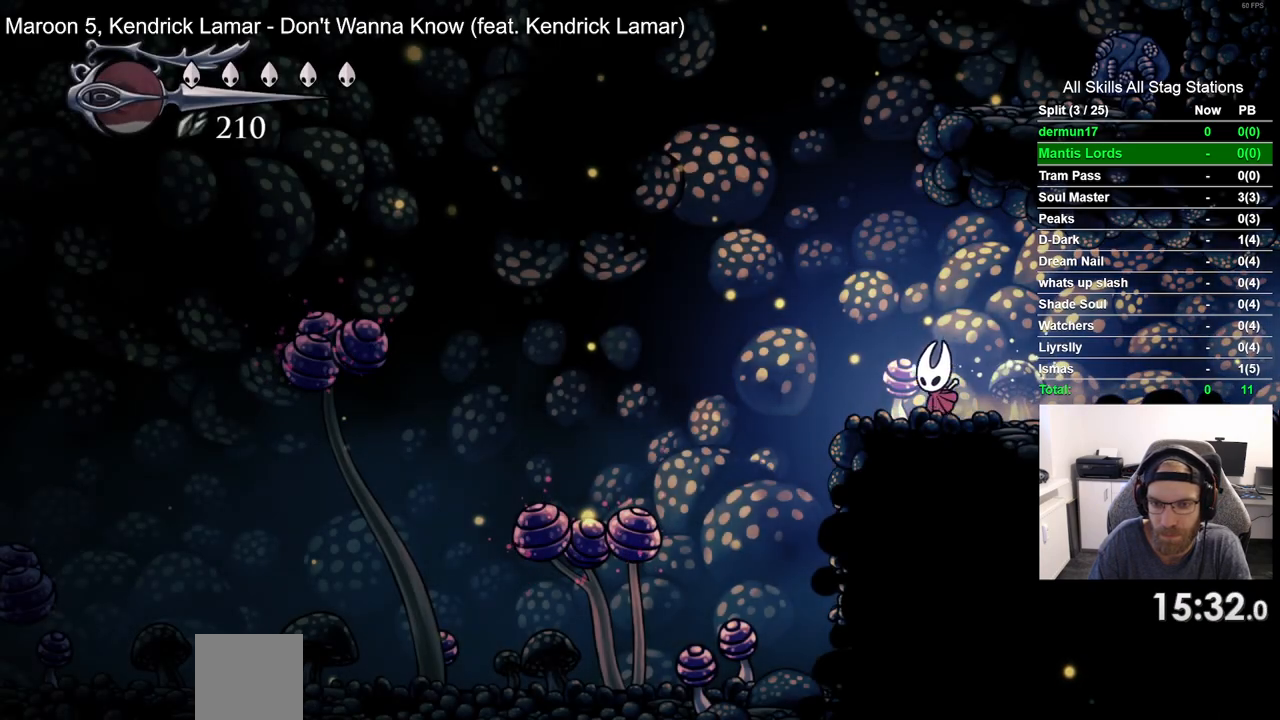
{"dt_ms": 500, "buttons": ["DPAD_DOWN", "DPAD_LEFT"], "left_stick": "center", "right_stick": "center", "events": [[117, "CROSS", "down"], [450, "CROSS", "up"], [467, "DPAD_DOWN", "down"]]}
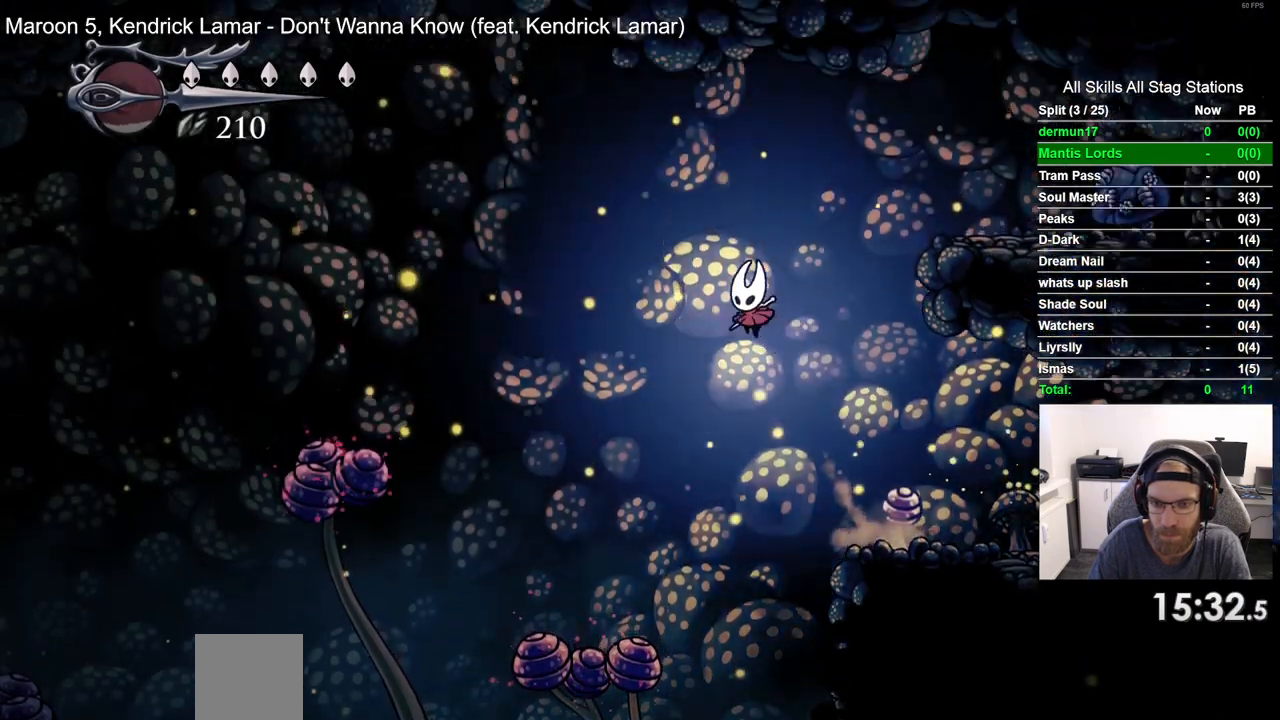
{"dt_ms": 500, "buttons": ["SQUARE", "DPAD_LEFT"], "left_stick": "center", "right_stick": "center", "events": [[383, "SQUARE", "down"], [417, "DPAD_DOWN", "up"]]}
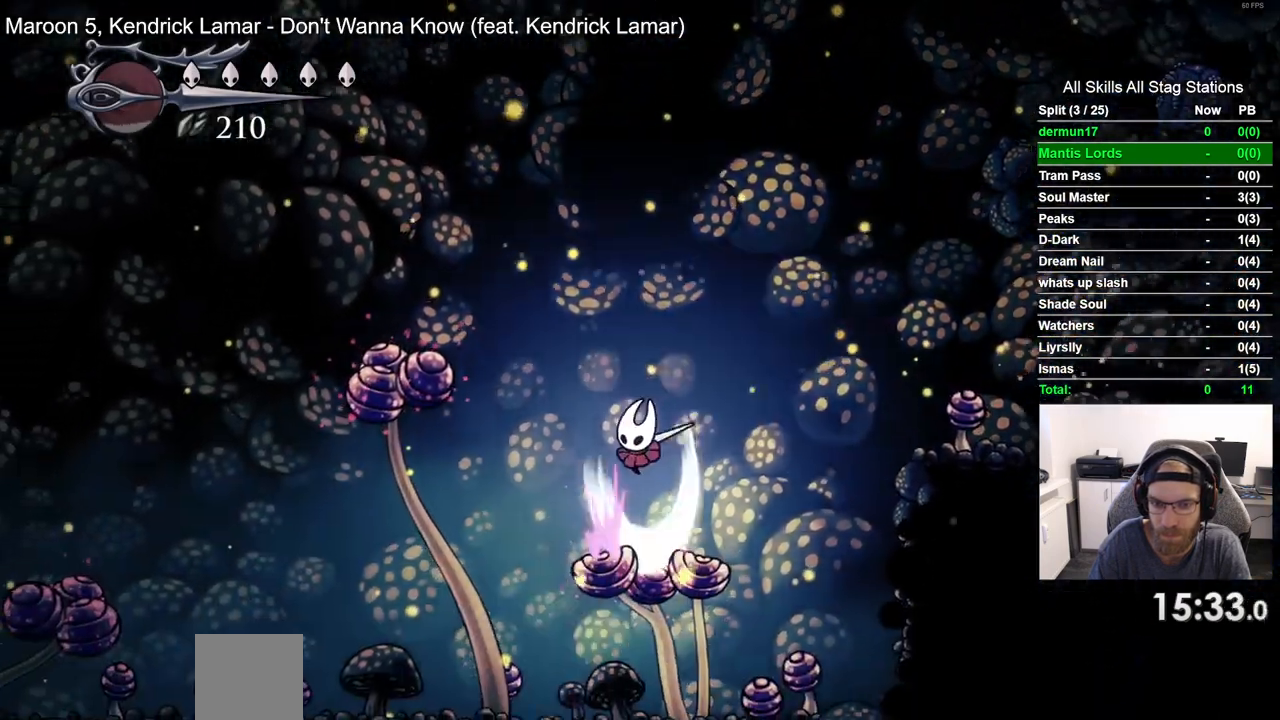
{"dt_ms": 500, "buttons": ["R2", "DPAD_LEFT"], "left_stick": "center", "right_stick": "center", "events": [[183, "SQUARE", "up"], [350, "R2", "down"]]}
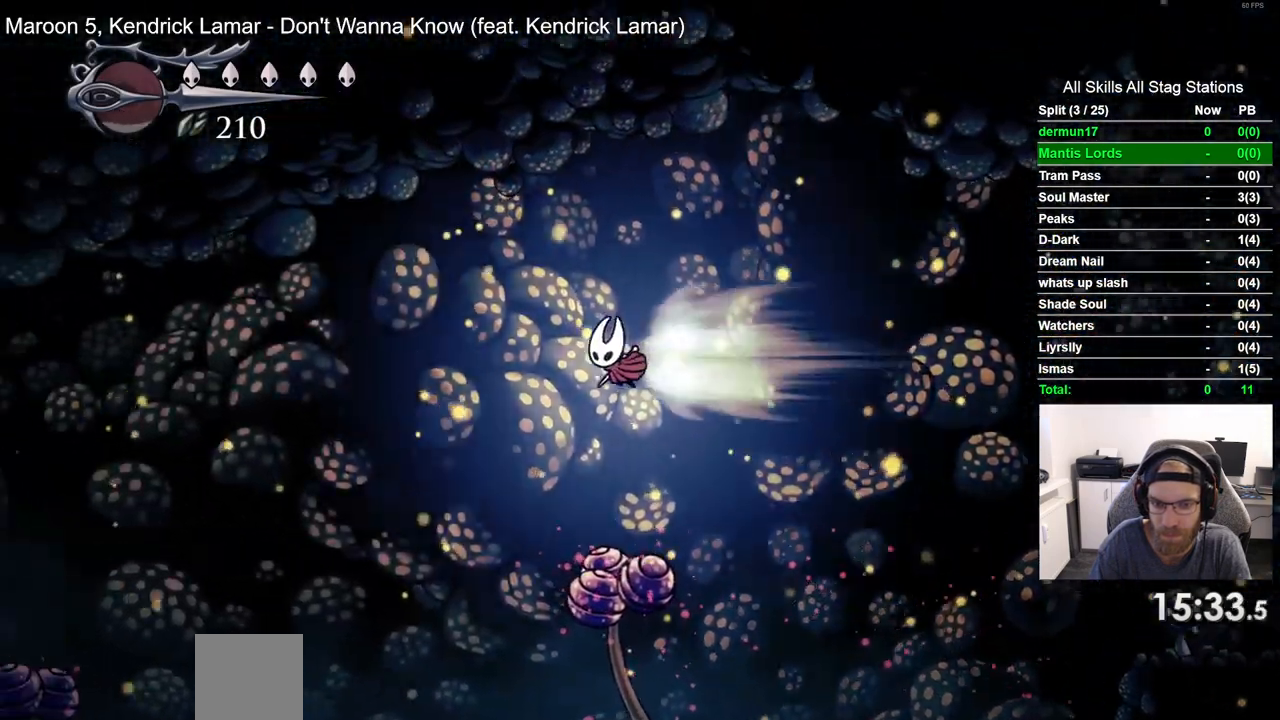
{"dt_ms": 500, "buttons": ["DPAD_DOWN", "DPAD_LEFT"], "left_stick": "center", "right_stick": "center", "events": [[50, "R2", "up"], [217, "DPAD_DOWN", "down"]]}
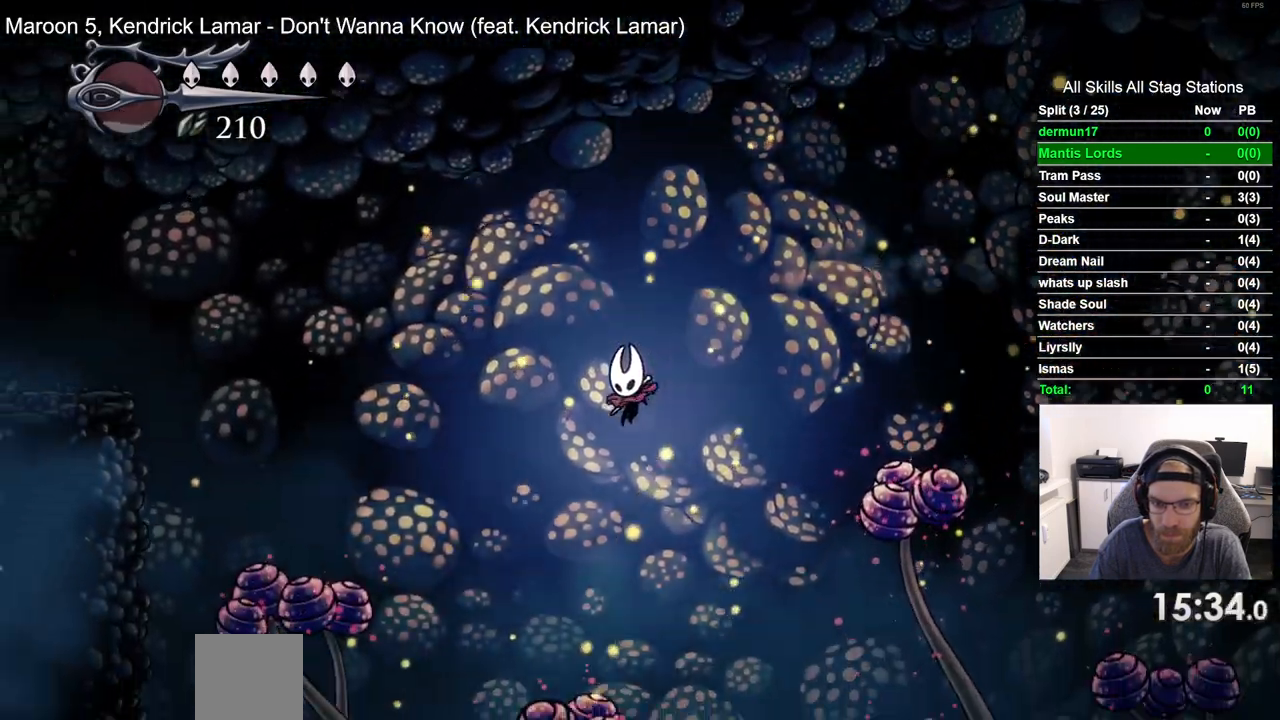
{"dt_ms": 500, "buttons": ["DPAD_LEFT"], "left_stick": "center", "right_stick": "center", "events": [[117, "SQUARE", "down"], [317, "DPAD_DOWN", "up"], [450, "SQUARE", "up"]]}
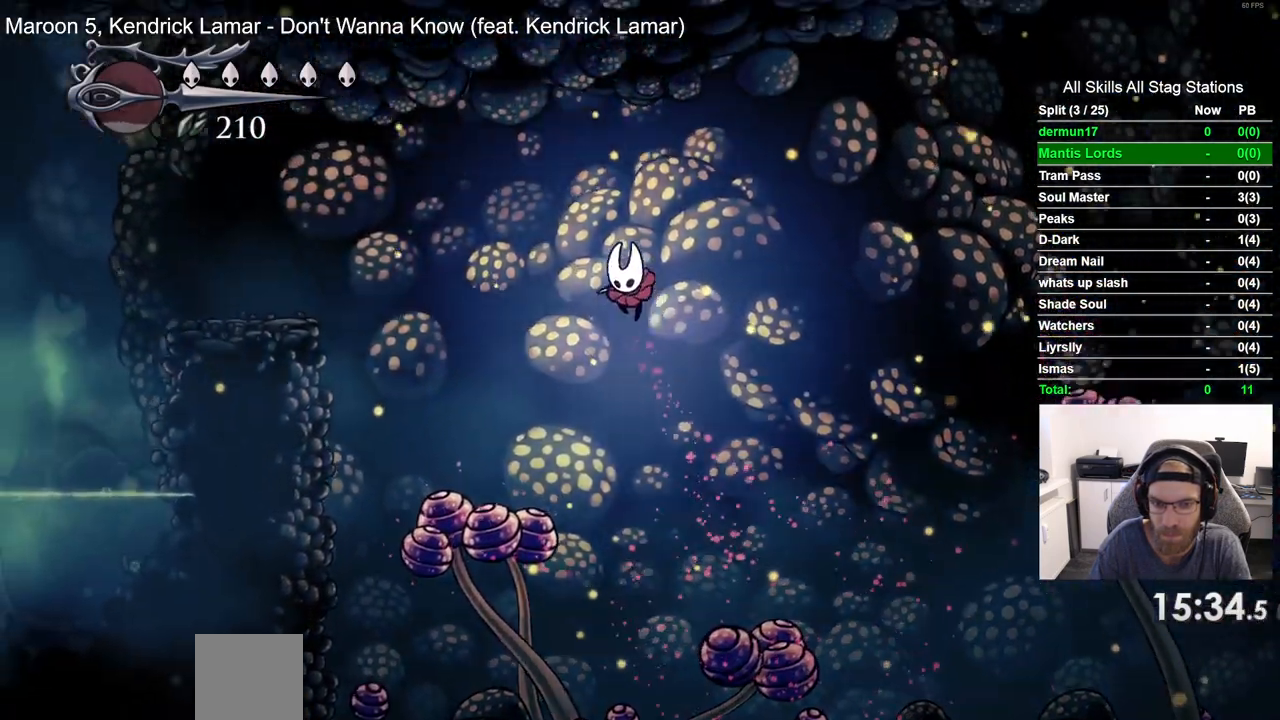
{"dt_ms": 500, "buttons": ["DPAD_LEFT"], "left_stick": "center", "right_stick": "center", "events": [[167, "R2", "down"], [400, "R2", "up"]]}
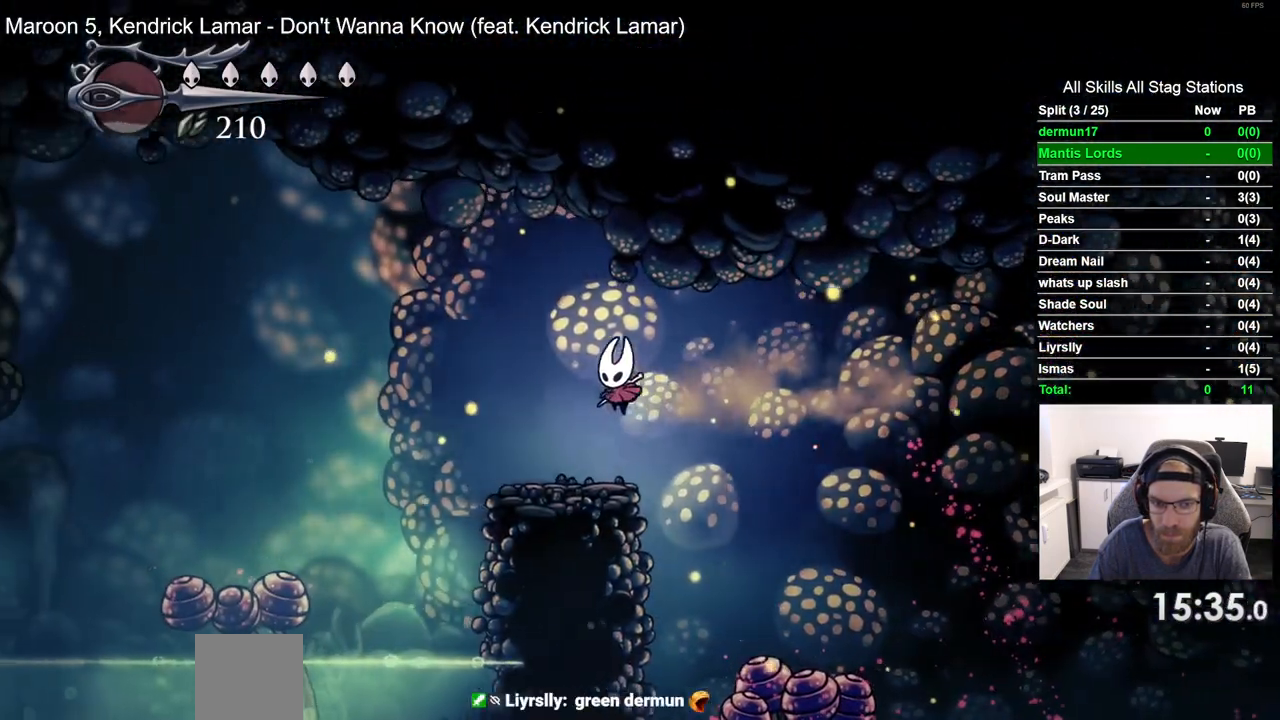
{"dt_ms": 500, "buttons": ["CROSS", "DPAD_LEFT"], "left_stick": "center", "right_stick": "center", "events": [[217, "CROSS", "down"]]}